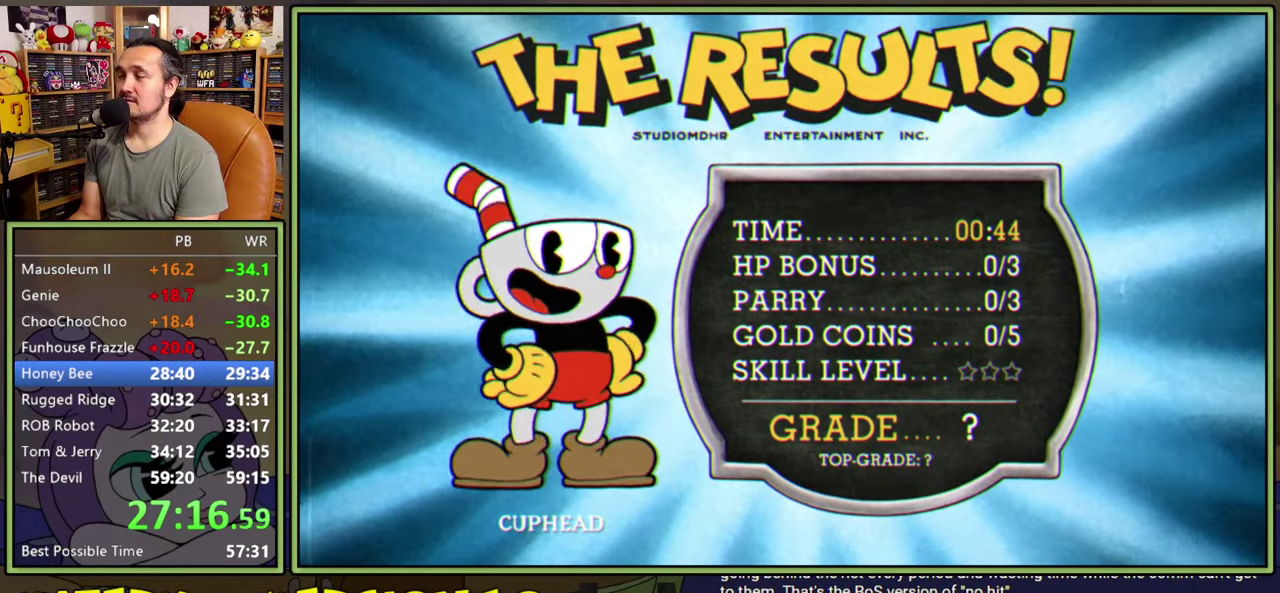
Gameplay with a controller (Xbox layout); each line is a JSON object with the inputs held at the frame after it. "events" lists button and stick changes between this image and that frame as [ms after this image, input, new state], when the widget could be followed in between. Not read: L3 R3 left_stick.
{"buttons": ["A"], "right_stick": "center", "events": [[366, "A", "down"], [416, "A", "up"], [483, "A", "down"]]}
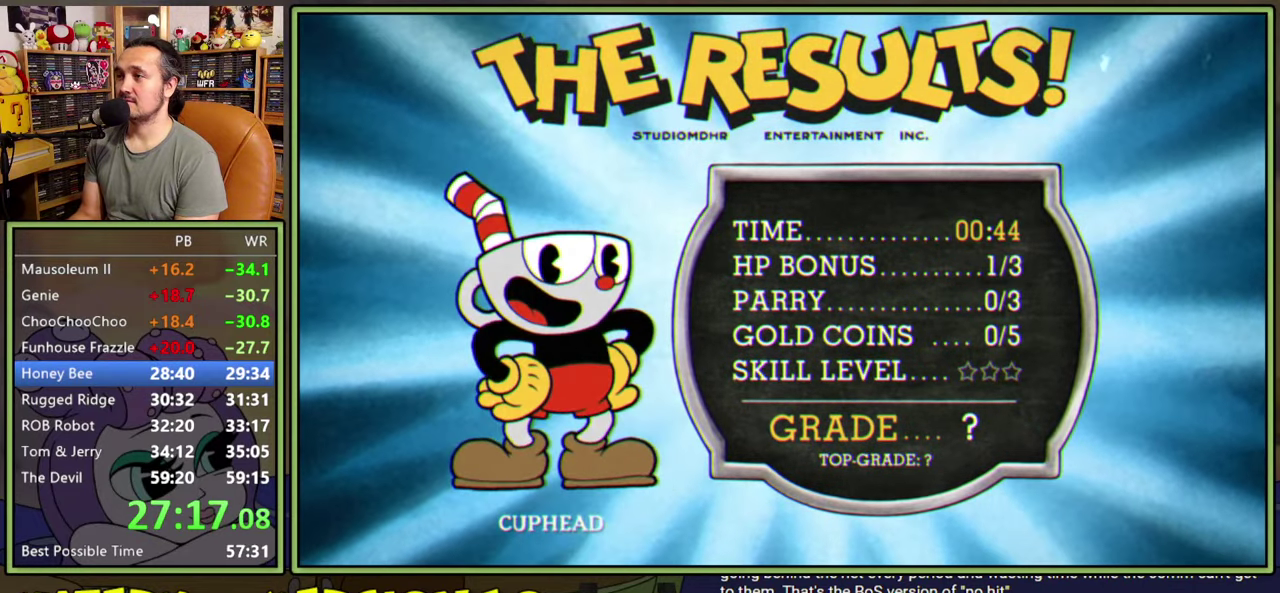
{"buttons": [], "right_stick": "center", "events": [[33, "A", "up"], [83, "A", "down"], [133, "A", "up"]]}
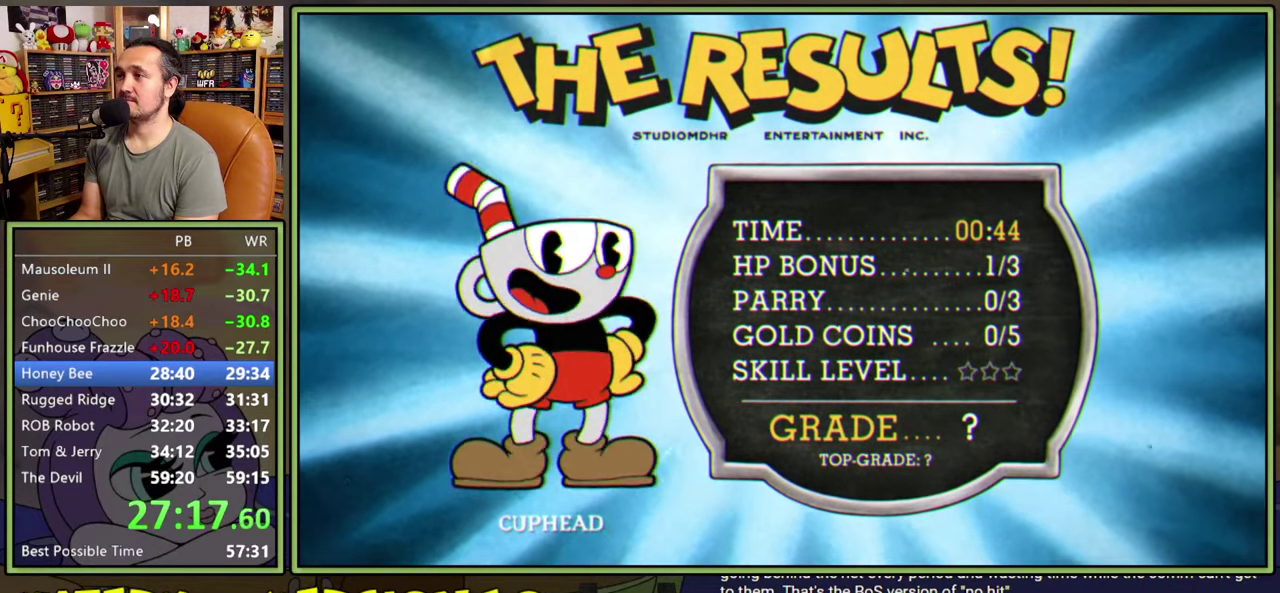
{"buttons": ["A"], "right_stick": "center", "events": [[366, "A", "down"], [416, "A", "up"], [466, "A", "down"]]}
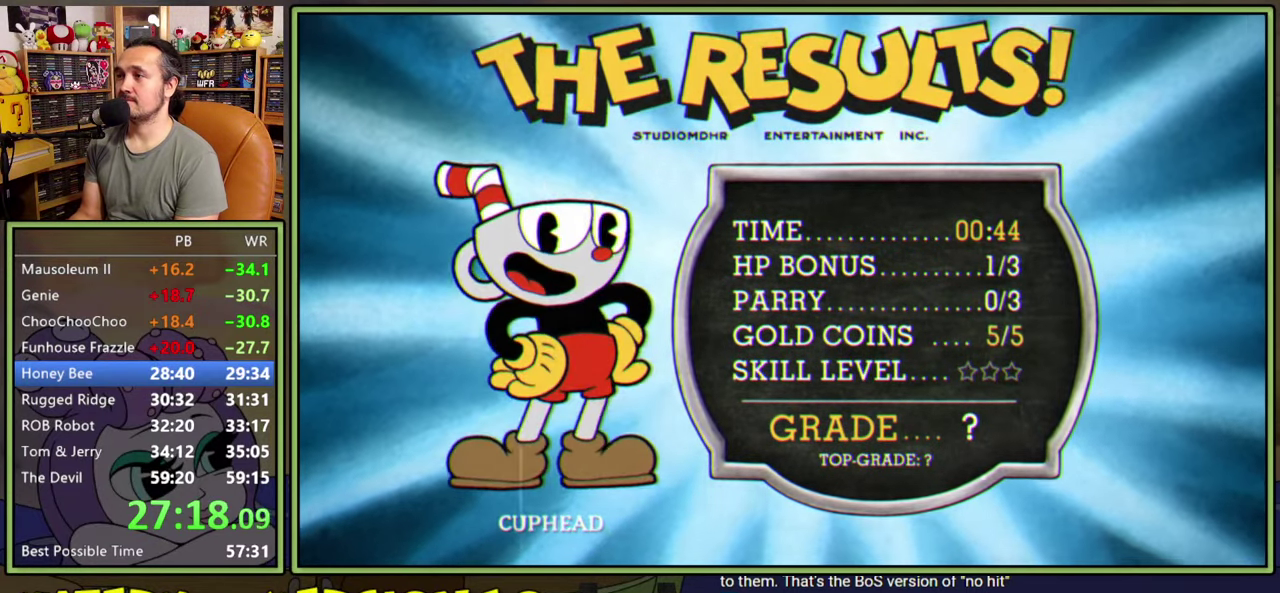
{"buttons": [], "right_stick": "center", "events": [[33, "A", "up"]]}
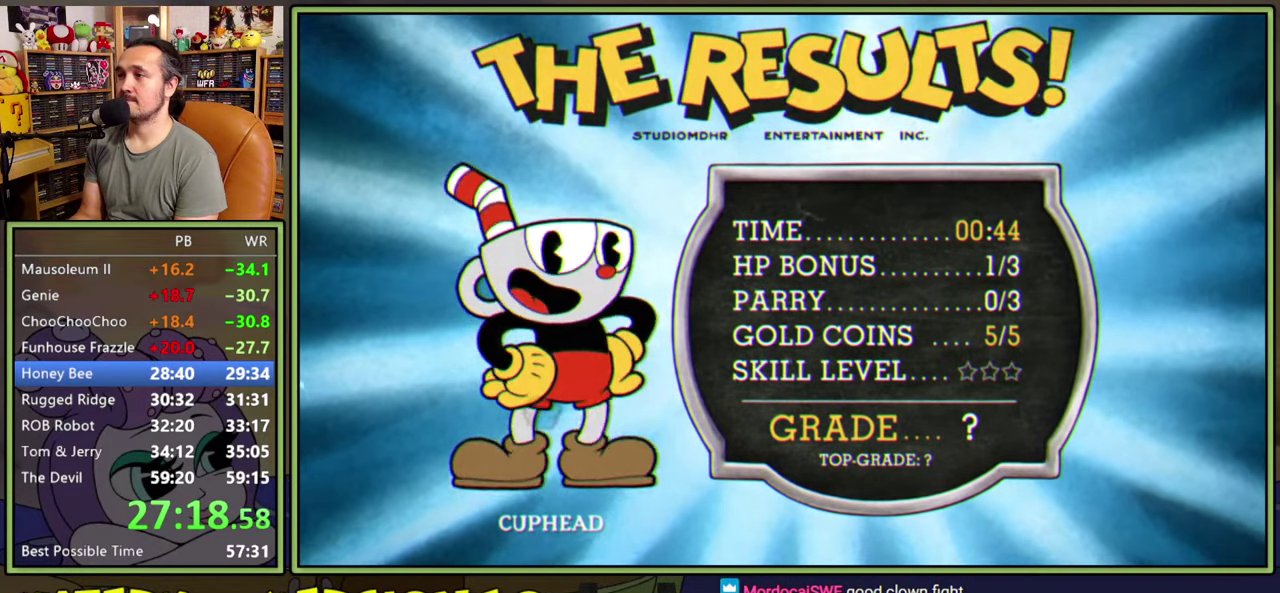
{"buttons": [], "right_stick": "center", "events": [[283, "A", "down"], [333, "A", "up"]]}
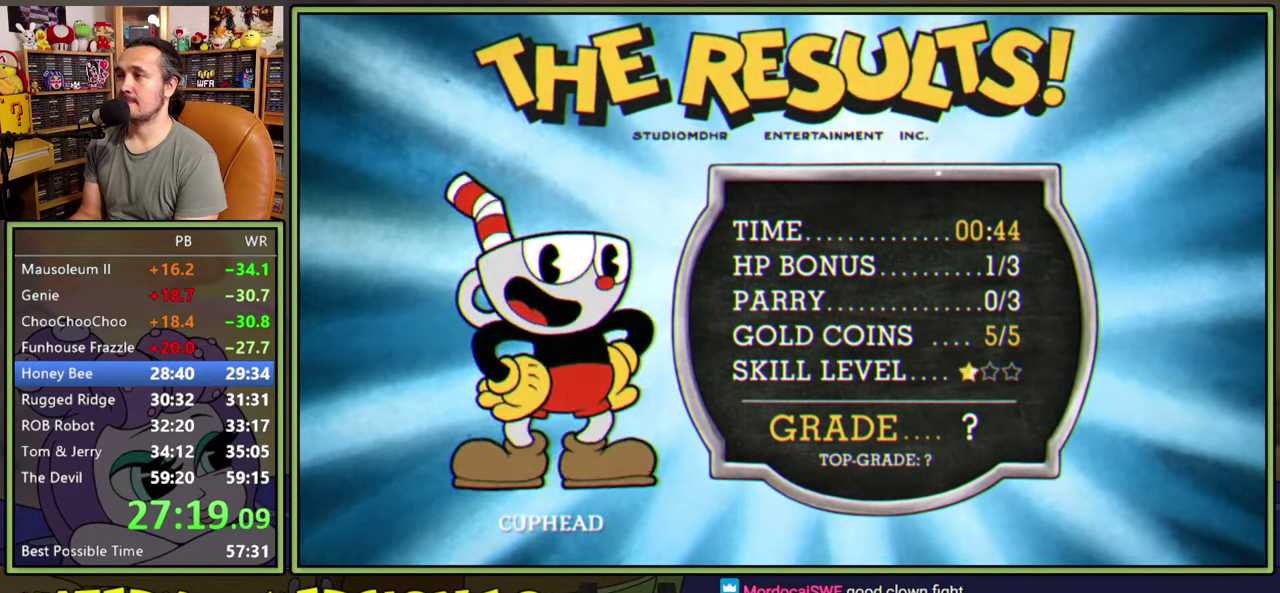
{"buttons": [], "right_stick": "center", "events": []}
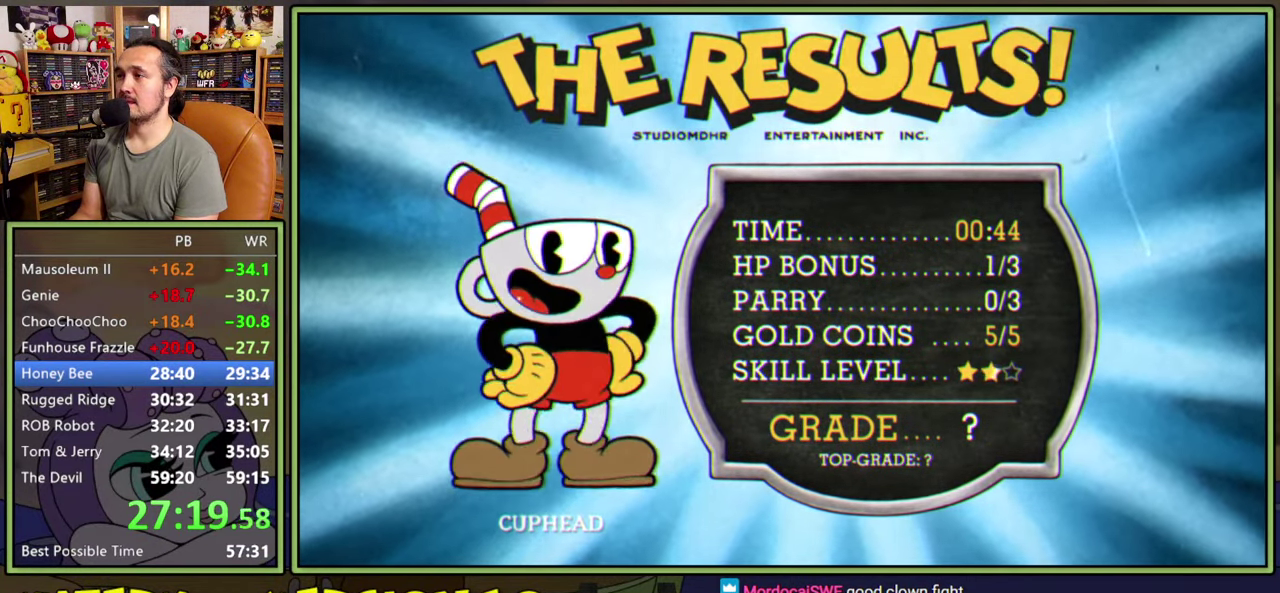
{"buttons": [], "right_stick": "center", "events": []}
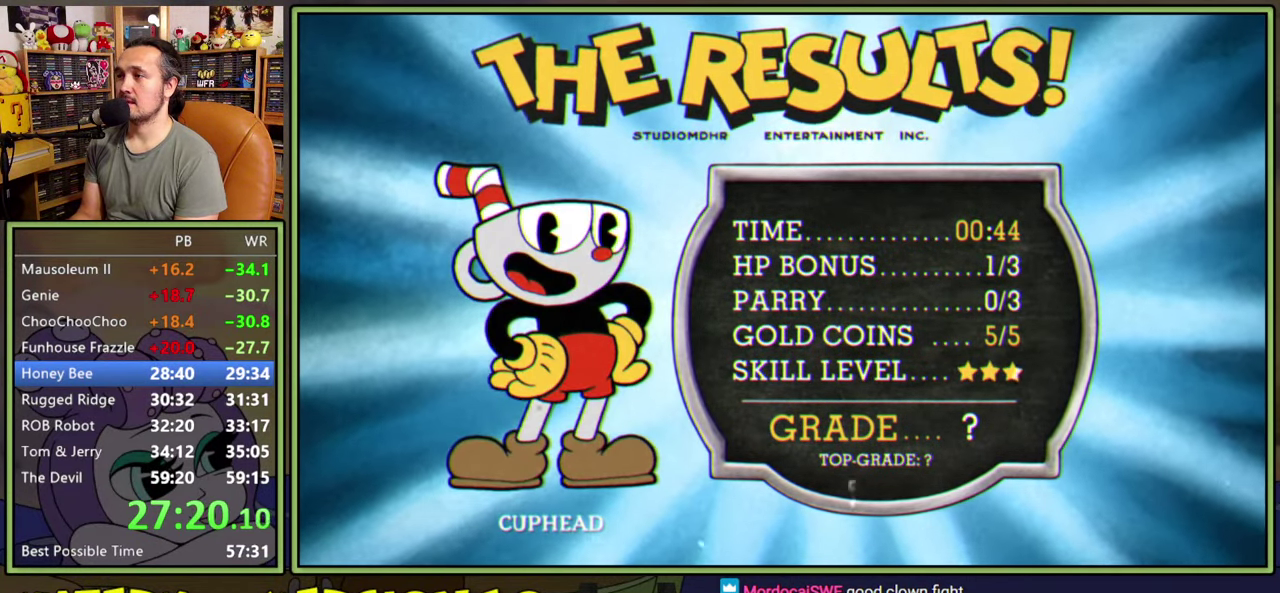
{"buttons": [], "right_stick": "center", "events": [[250, "A", "down"], [316, "A", "up"], [400, "A", "down"], [466, "A", "up"]]}
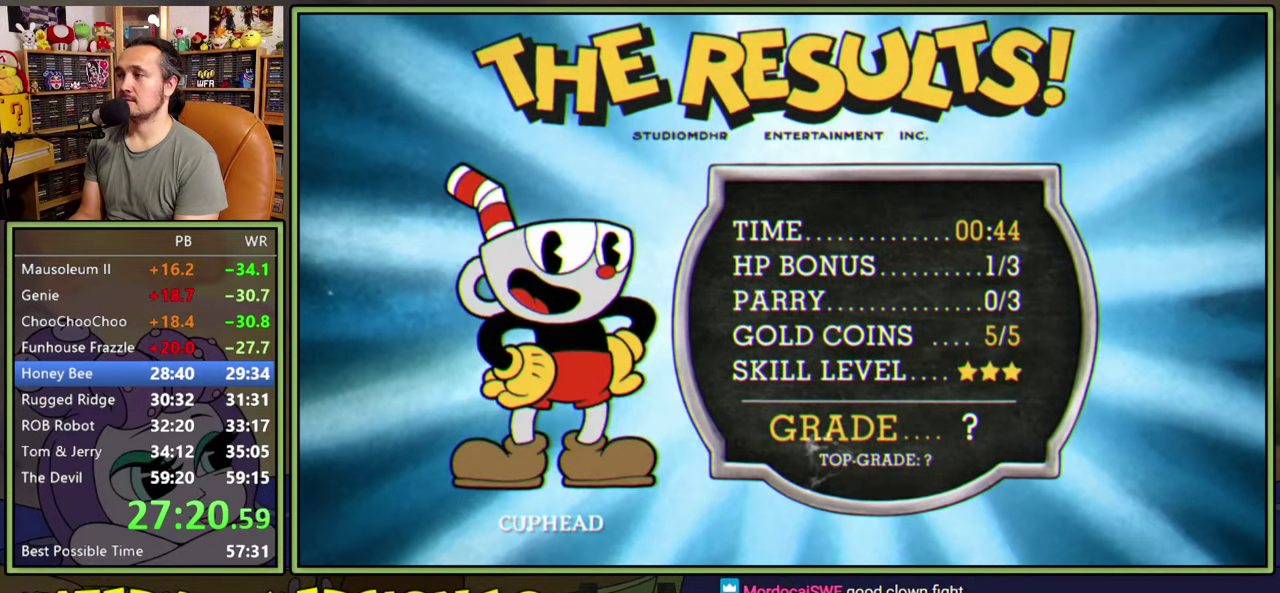
{"buttons": ["A"], "right_stick": "center", "events": [[16, "A", "down"], [66, "A", "up"], [133, "A", "down"], [183, "A", "up"], [233, "A", "down"], [283, "A", "up"], [366, "A", "down"], [416, "A", "up"], [483, "A", "down"]]}
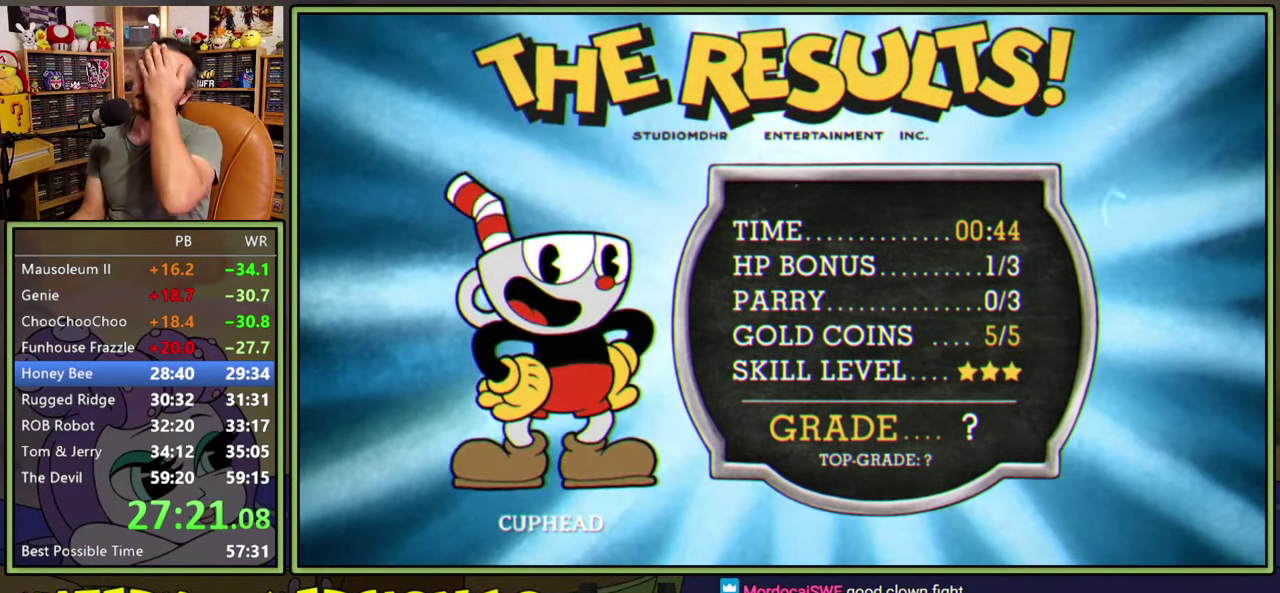
{"buttons": ["A"], "right_stick": "center", "events": [[33, "A", "up"], [100, "A", "down"], [166, "A", "up"], [233, "A", "down"], [300, "A", "up"], [350, "A", "down"], [433, "A", "up"], [483, "A", "down"]]}
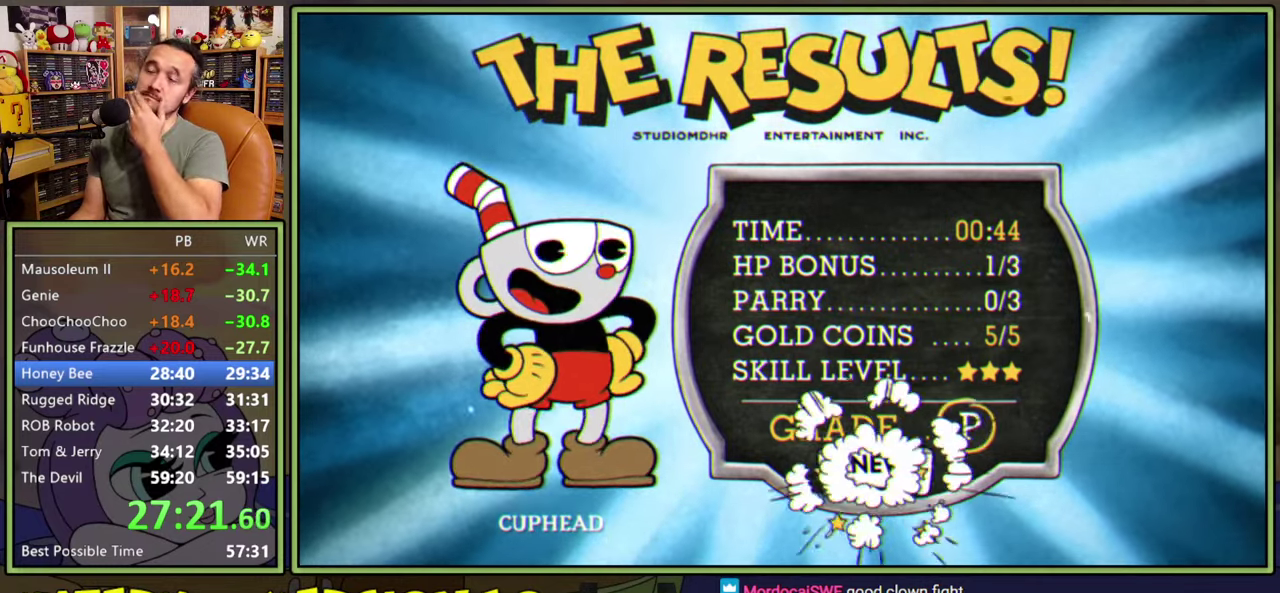
{"buttons": [], "right_stick": "center", "events": [[50, "A", "up"], [116, "A", "down"], [183, "A", "up"], [250, "A", "down"], [316, "A", "up"], [383, "A", "down"], [450, "A", "up"]]}
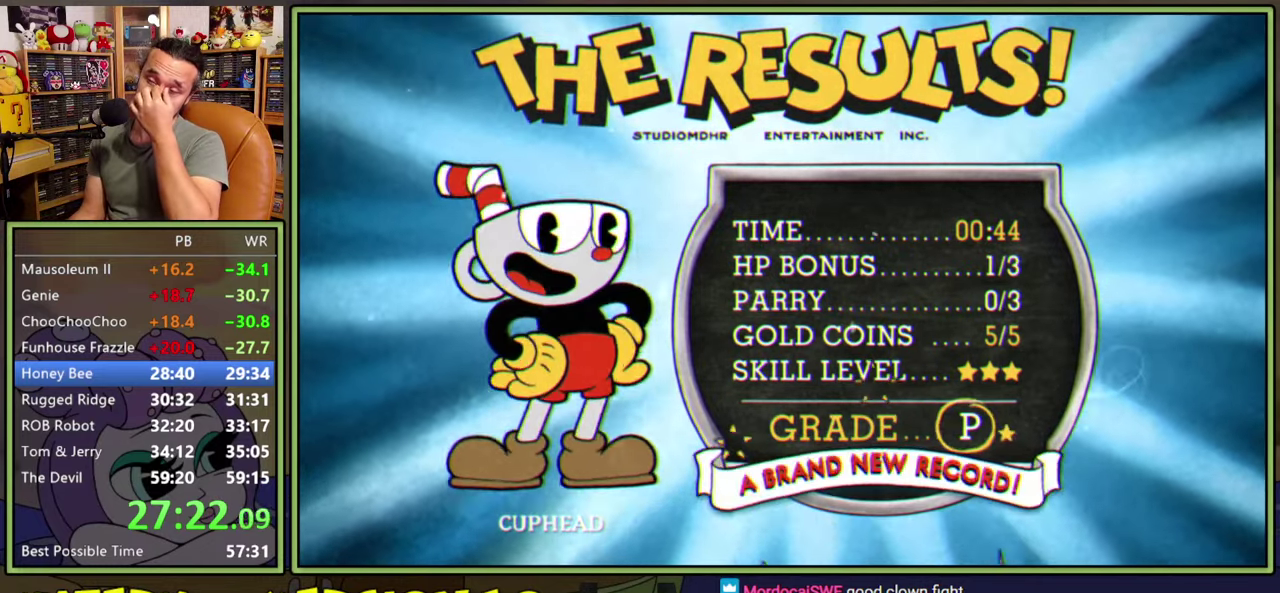
{"buttons": [], "right_stick": "center", "events": [[16, "A", "down"], [83, "A", "up"], [166, "A", "down"], [233, "A", "up"], [283, "A", "down"], [366, "A", "up"], [433, "A", "down"], [500, "A", "up"]]}
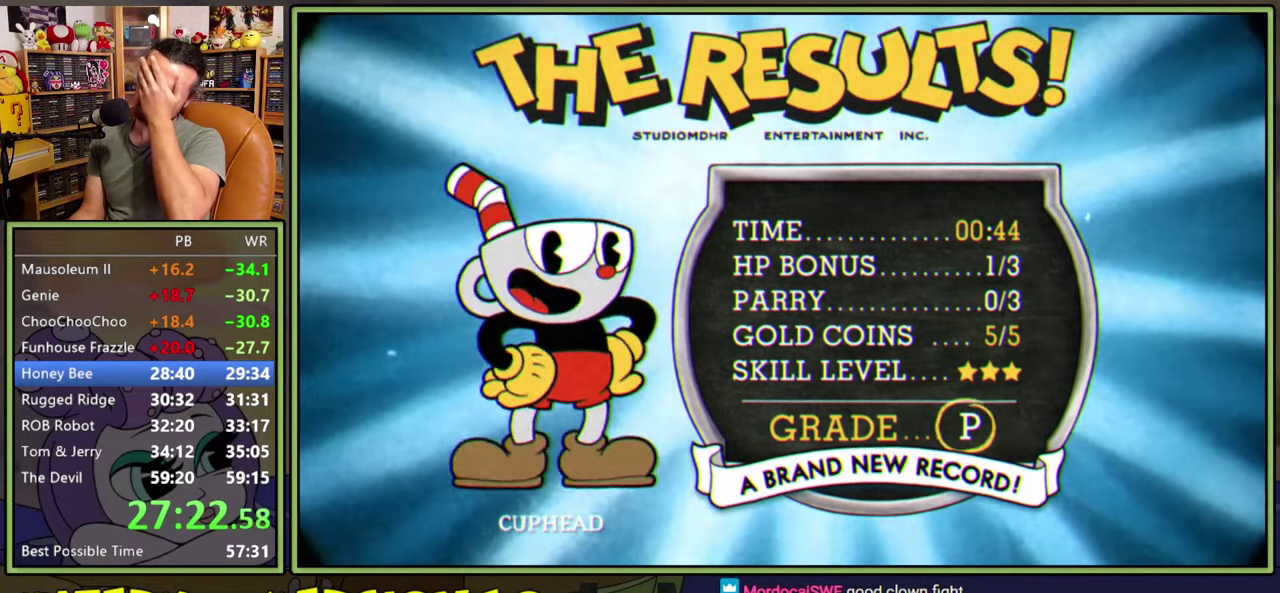
{"buttons": ["A"], "right_stick": "center", "events": [[66, "A", "down"], [133, "A", "up"], [200, "A", "down"], [283, "A", "up"], [333, "A", "down"], [416, "A", "up"], [466, "A", "down"]]}
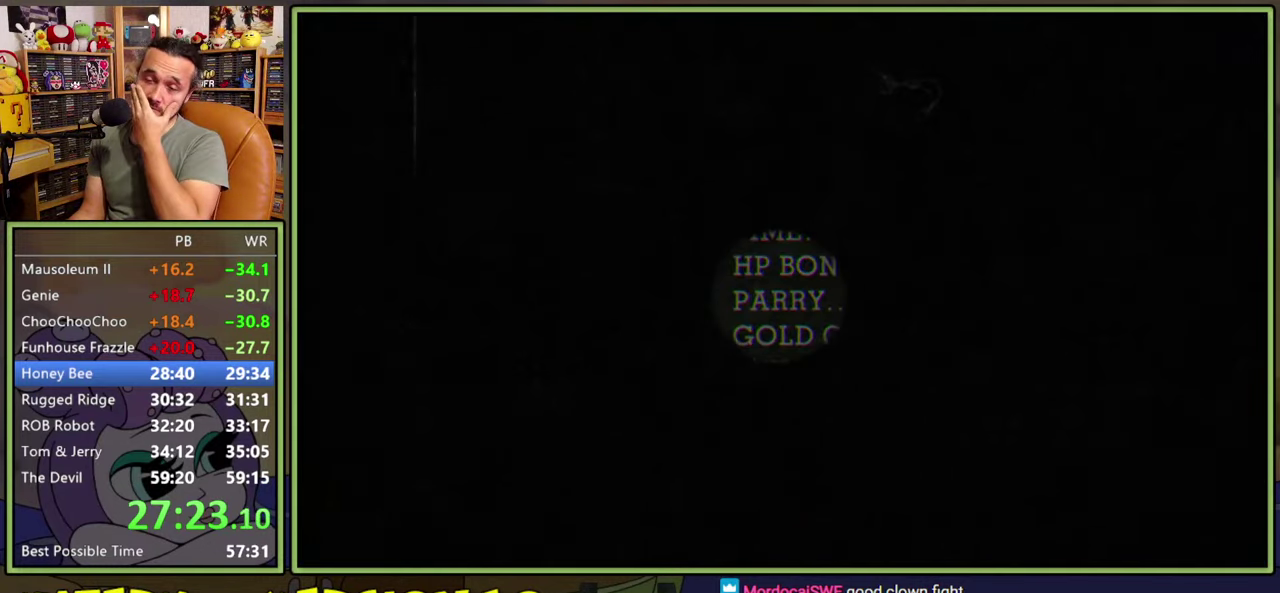
{"buttons": ["A"], "right_stick": "center", "events": [[33, "A", "up"], [100, "A", "down"], [183, "A", "up"], [233, "A", "down"], [300, "A", "up"], [366, "A", "down"]]}
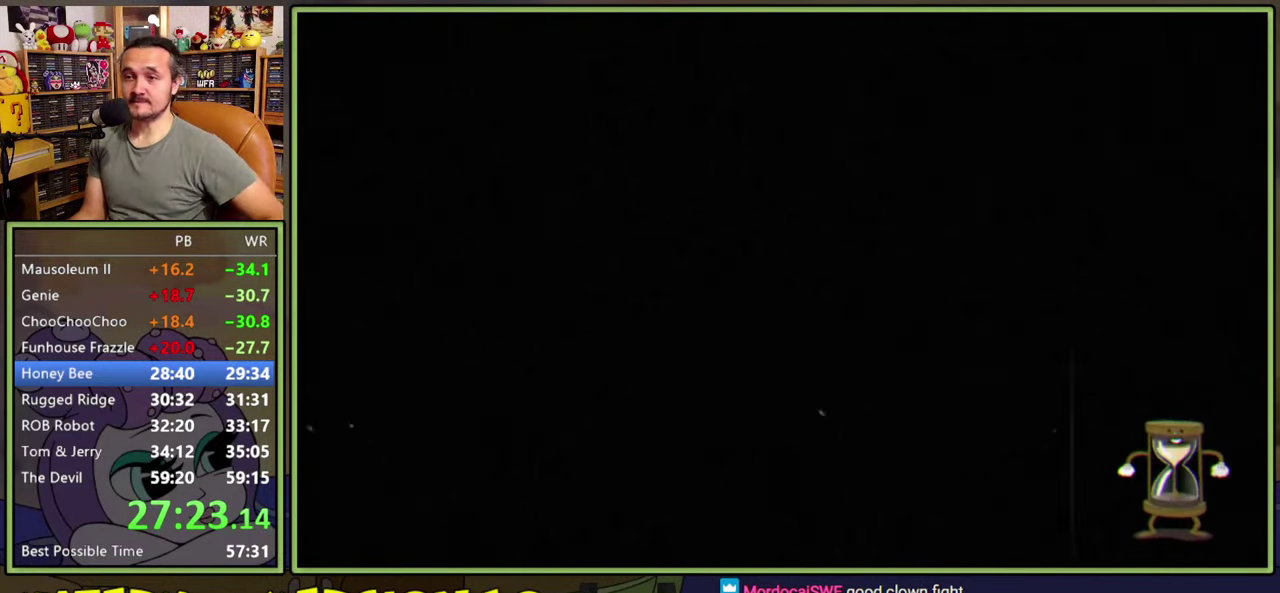
{"buttons": ["A"], "right_stick": "center", "events": [[50, "A", "up"], [133, "A", "down"], [200, "A", "up"], [250, "A", "down"], [300, "A", "up"], [383, "A", "down"], [433, "A", "up"], [500, "A", "down"]]}
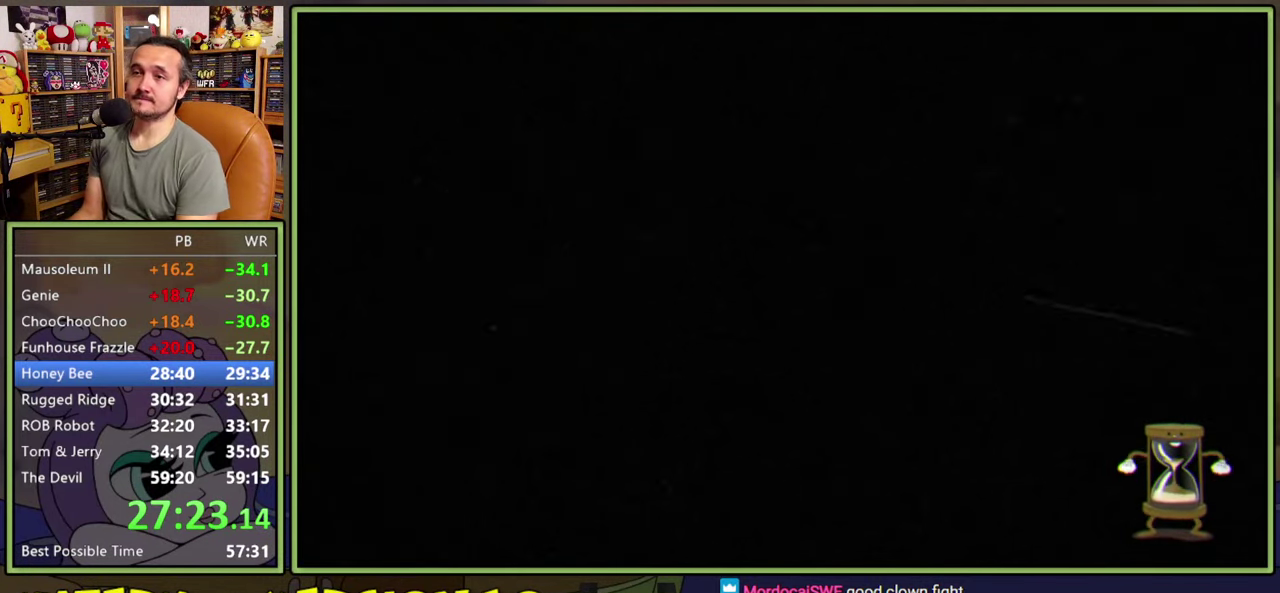
{"buttons": ["A"], "right_stick": "center", "events": [[50, "A", "up"], [250, "A", "down"], [300, "A", "up"], [483, "A", "down"]]}
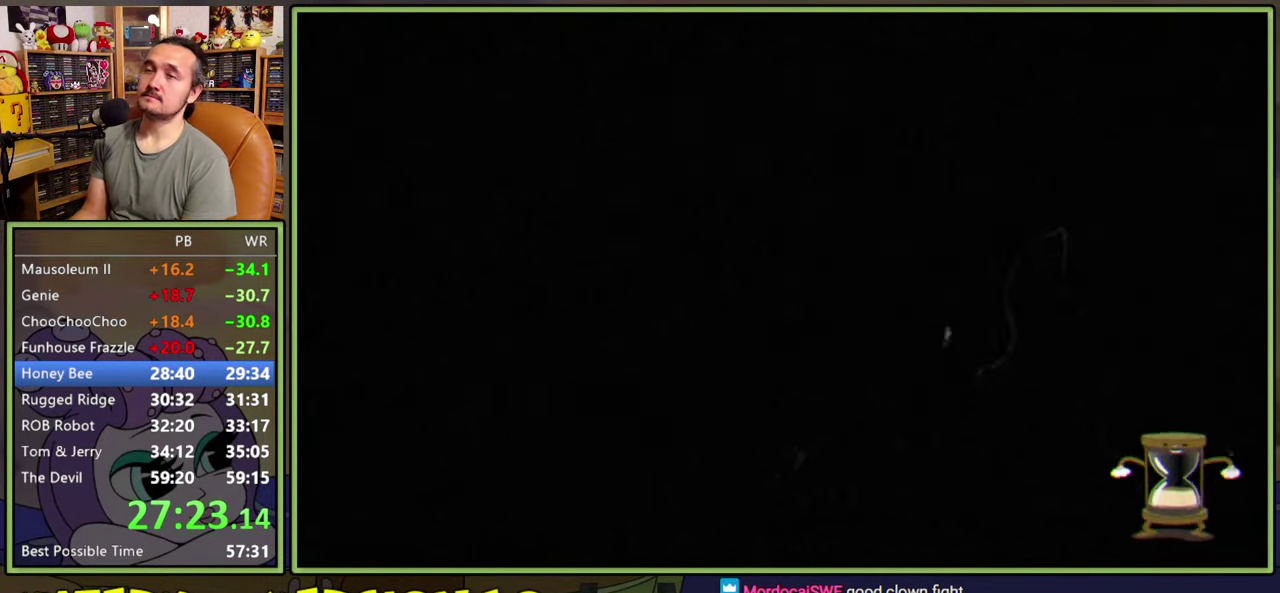
{"buttons": [], "right_stick": "center", "events": [[33, "A", "up"]]}
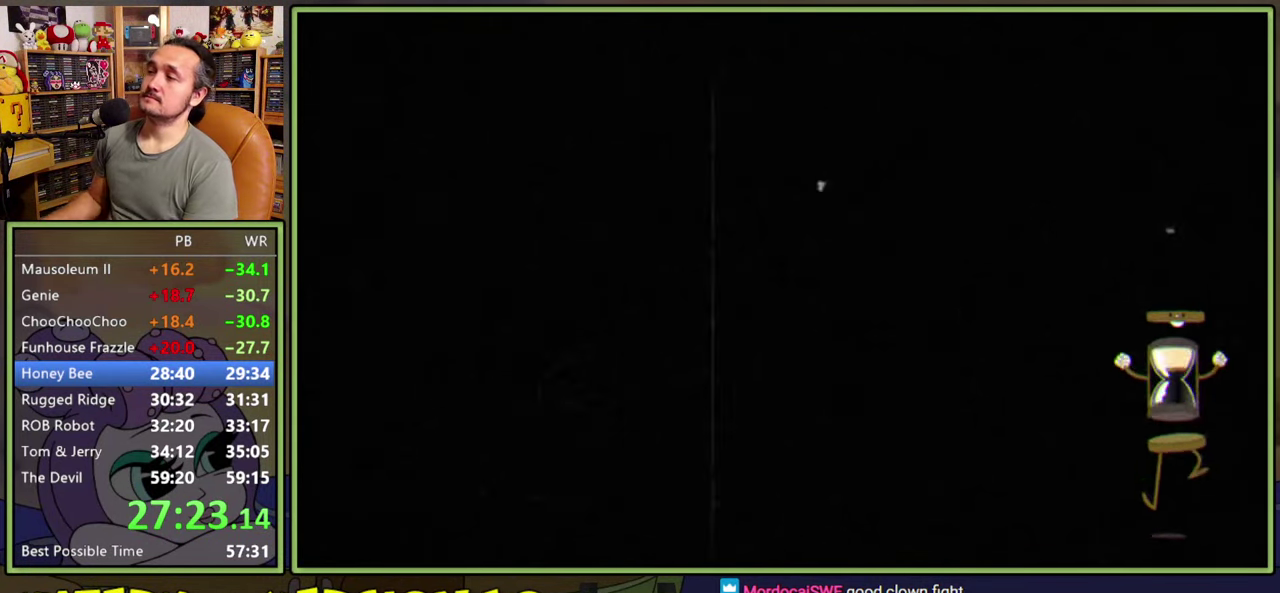
{"buttons": [], "right_stick": "center", "events": []}